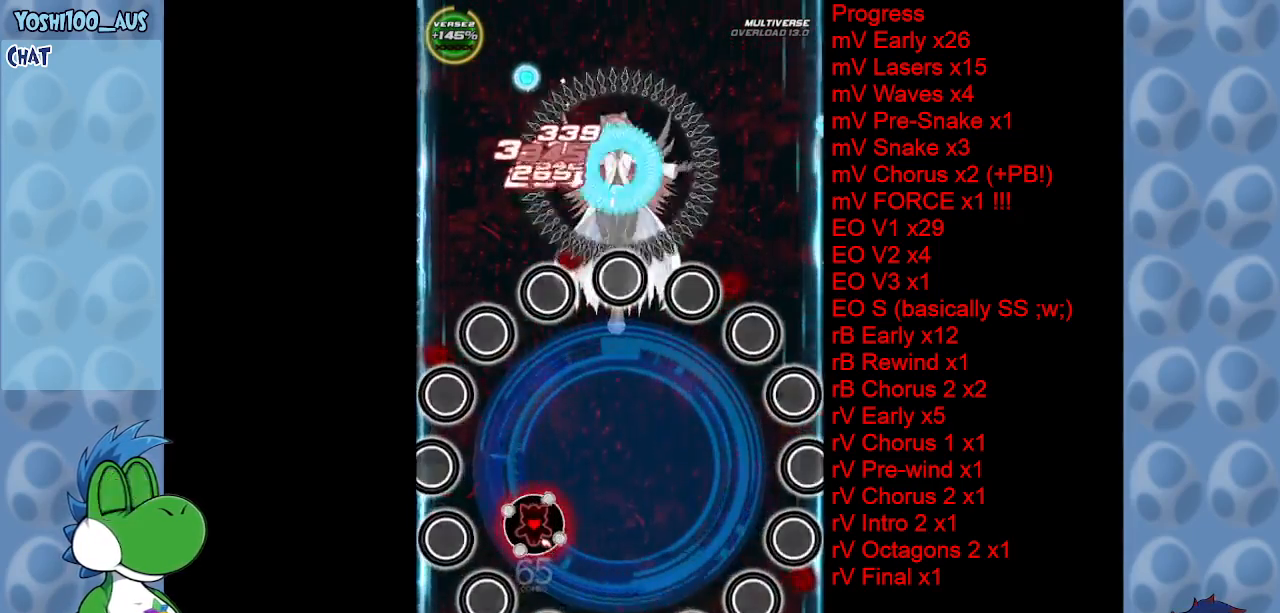
Gameplay with keyboard; each line is a JSON object with the keys held at the frame after it. "events" lists presses ("down") and releases ("up") of "c", "down", "left", "right", "up", "x" and "z" between this image and that frame as [ms after this image, input, new state], when the widget could be followed in between. No other keys are recorded. Mouse input is not recorded.
{"keys": ["z"], "events": [[50, "z", "down"], [200, "z", "up"], [433, "z", "down"]]}
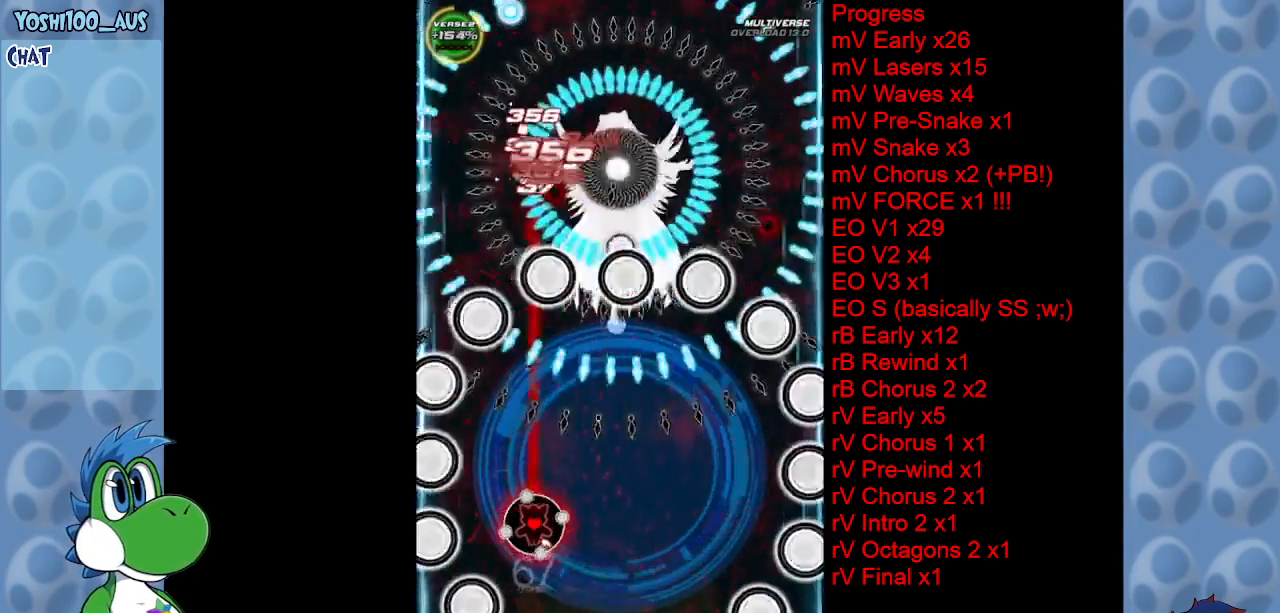
{"keys": [], "events": [[83, "z", "up"], [183, "up", "down"], [217, "x", "down"], [350, "x", "up"], [400, "up", "up"]]}
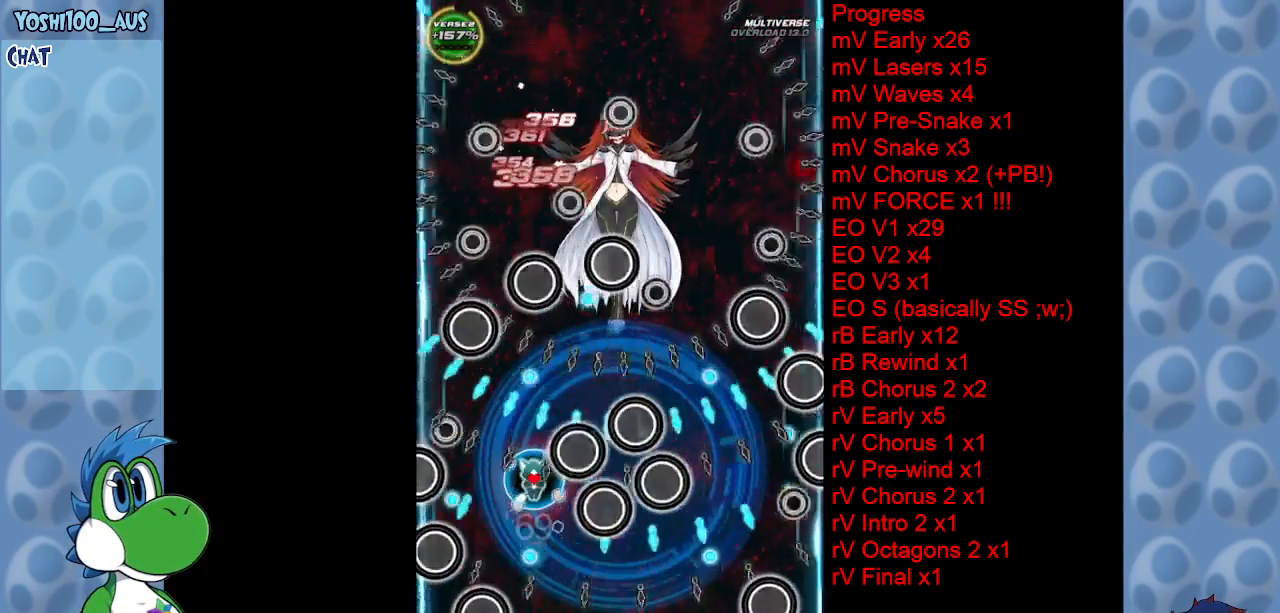
{"keys": ["right", "x"], "events": [[50, "up", "down"], [133, "up", "up"], [133, "z", "down"], [233, "z", "up"], [383, "right", "down"], [383, "x", "down"]]}
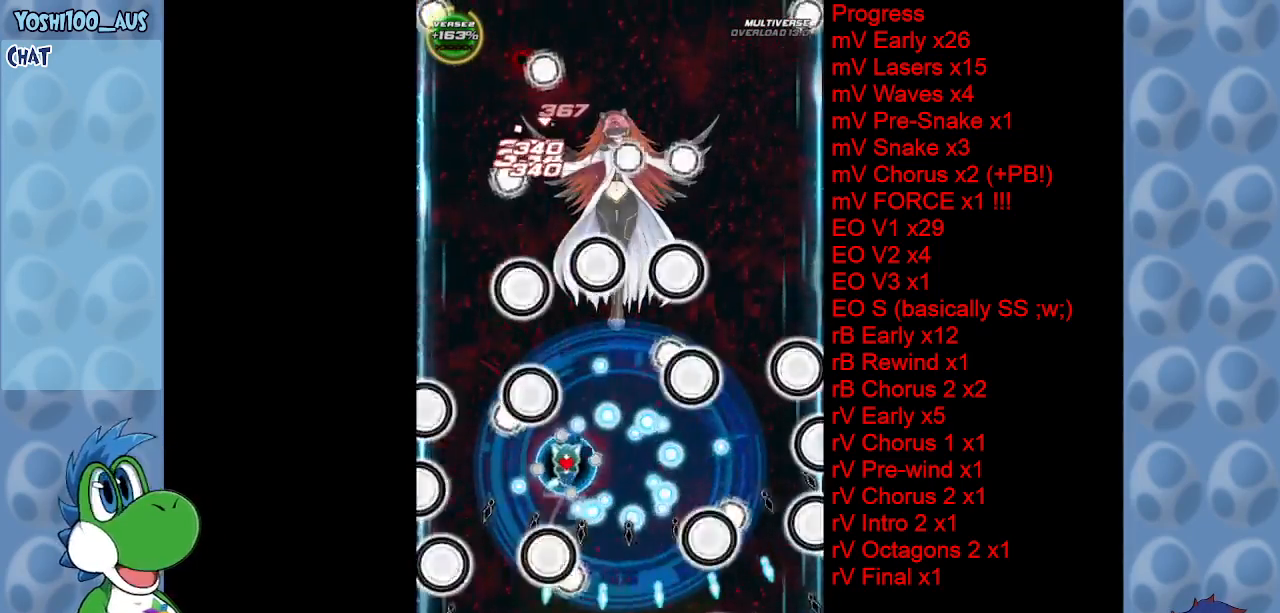
{"keys": ["left", "up"], "events": [[50, "x", "up"], [300, "left", "down"], [300, "right", "up"], [300, "z", "down"], [383, "up", "down"], [433, "z", "up"]]}
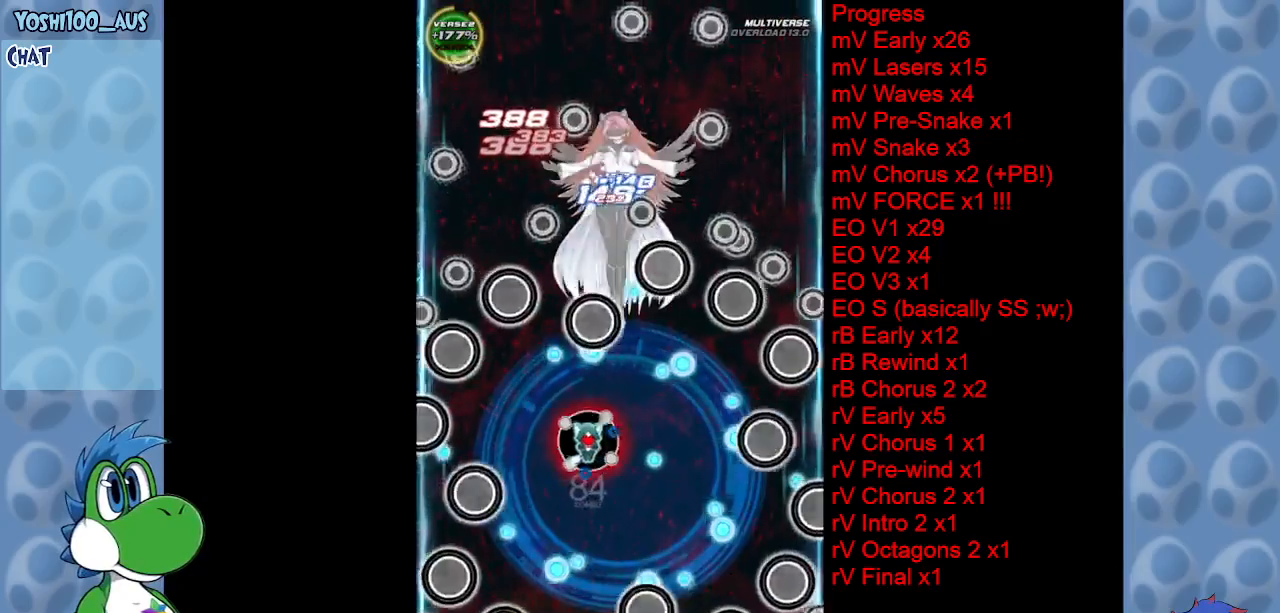
{"keys": ["up", "z"], "events": [[117, "z", "down"], [267, "z", "up"], [400, "left", "up"], [500, "z", "down"]]}
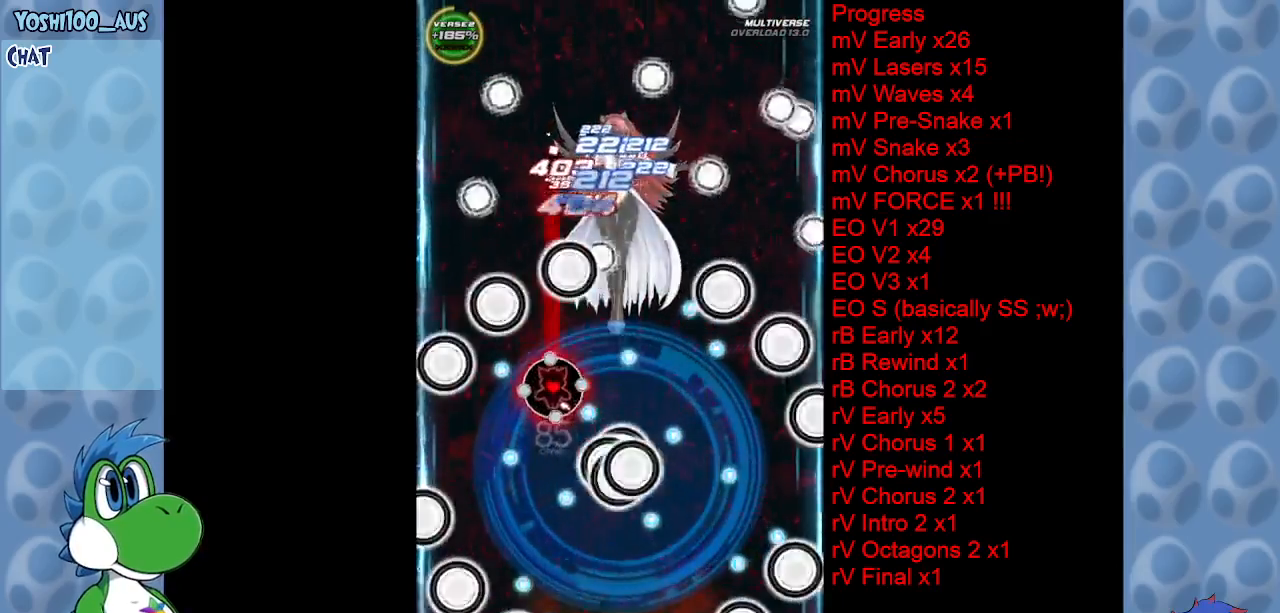
{"keys": ["down"], "events": [[50, "right", "down"], [100, "up", "up"], [150, "z", "up"], [283, "down", "down"], [283, "right", "up"], [333, "z", "down"], [467, "z", "up"]]}
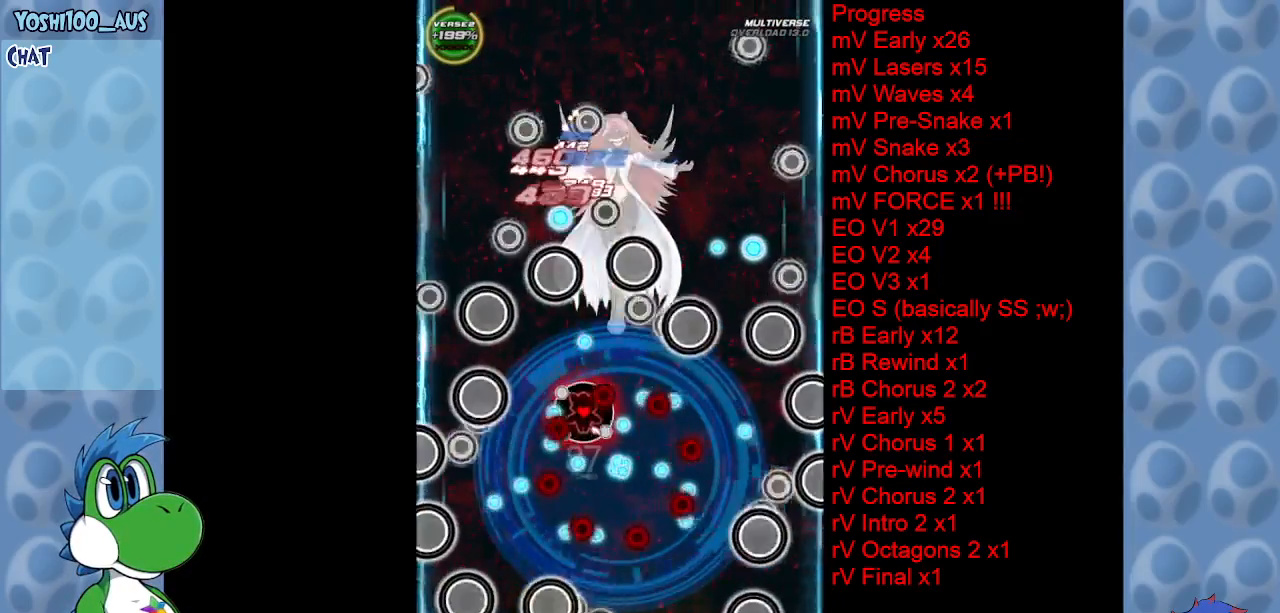
{"keys": ["up", "z"], "events": [[100, "x", "down"], [200, "right", "down"], [300, "down", "up"], [300, "x", "up"], [433, "up", "down"], [483, "right", "up"], [483, "z", "down"]]}
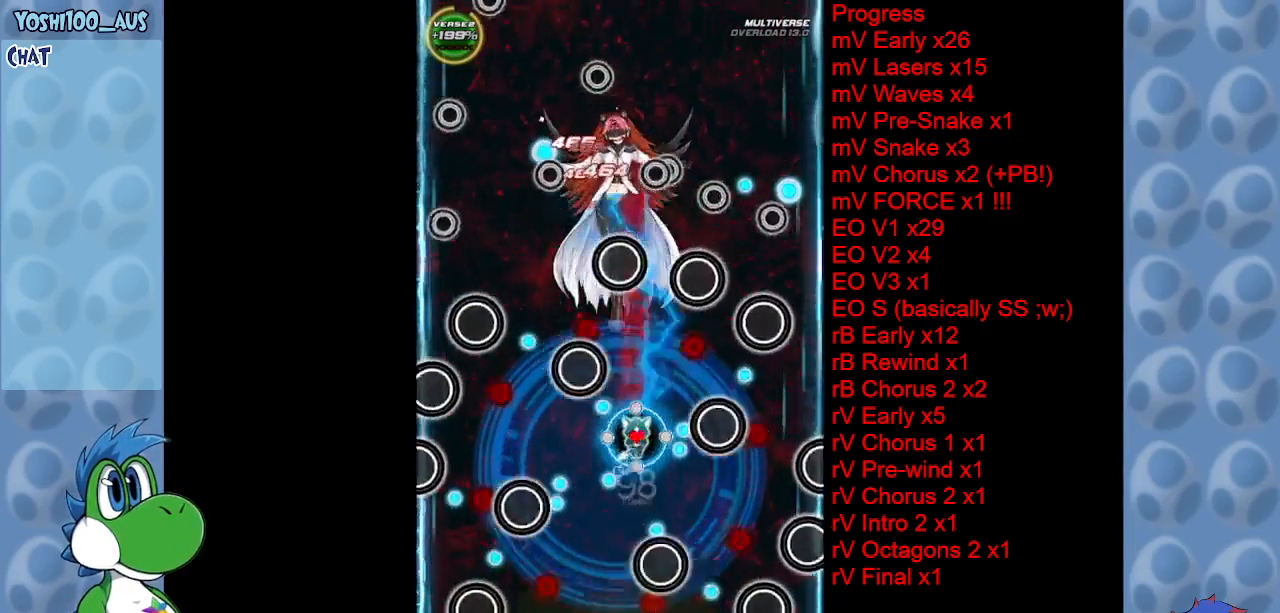
{"keys": ["down"], "events": [[117, "right", "down"], [167, "z", "up"], [350, "up", "up"], [350, "z", "down"], [450, "down", "down"], [500, "right", "up"], [500, "z", "up"]]}
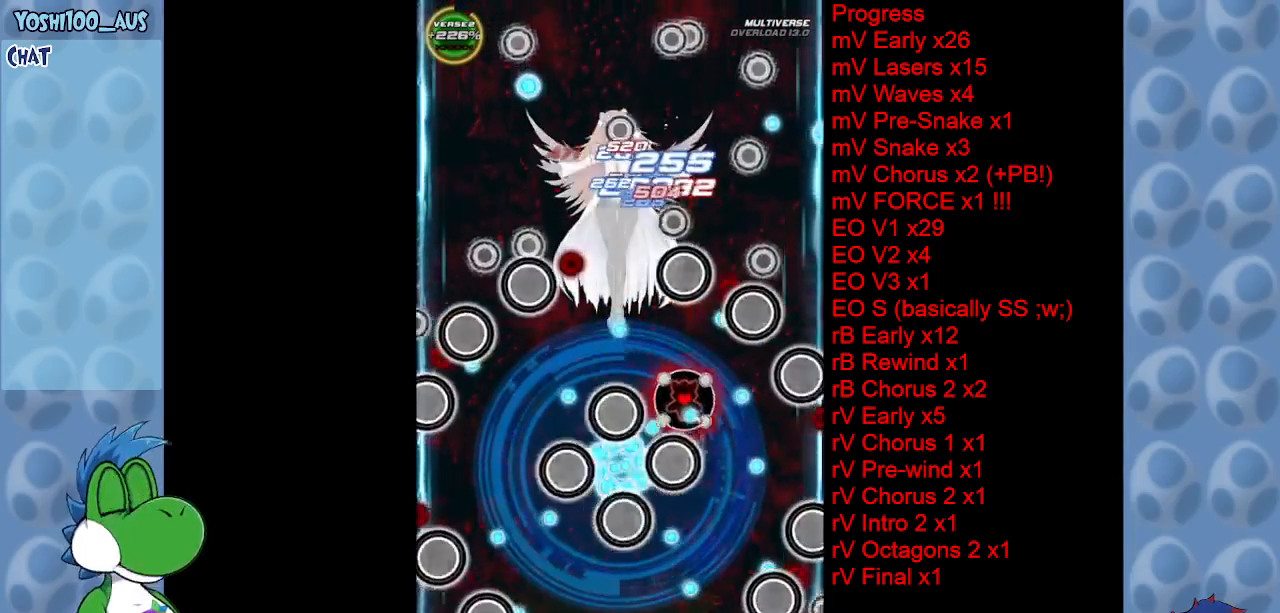
{"keys": ["down", "right"], "events": [[50, "left", "down"], [133, "x", "down"], [367, "x", "up"], [417, "left", "up"], [467, "right", "down"]]}
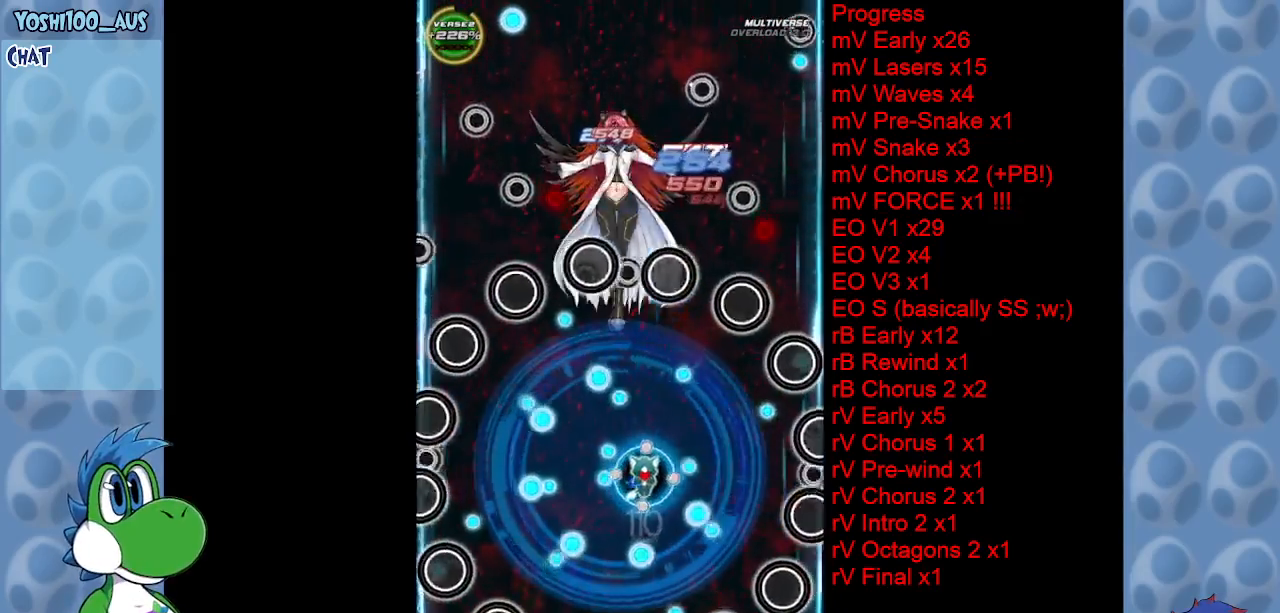
{"keys": ["down", "left", "z"], "events": [[17, "z", "down"], [67, "down", "up"], [200, "z", "up"], [350, "down", "down"], [350, "z", "down"], [383, "left", "down"], [383, "right", "up"]]}
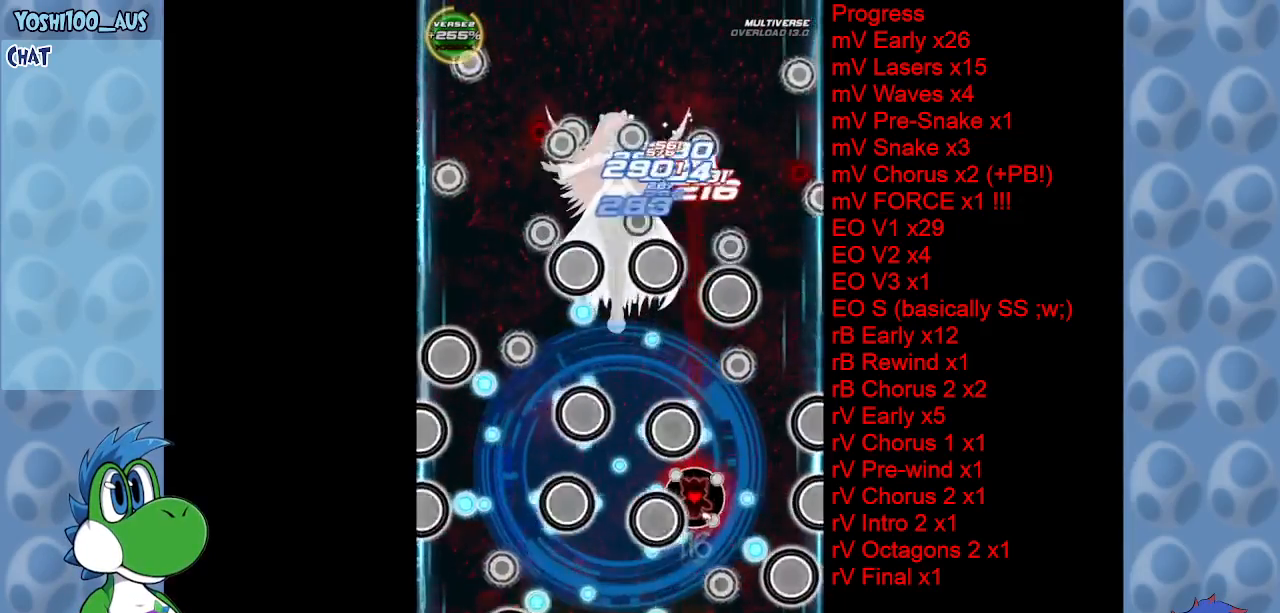
{"keys": ["up", "x"], "events": [[33, "z", "up"], [117, "left", "up"], [217, "z", "down"], [267, "down", "up"], [367, "up", "down"], [367, "z", "up"], [450, "x", "down"]]}
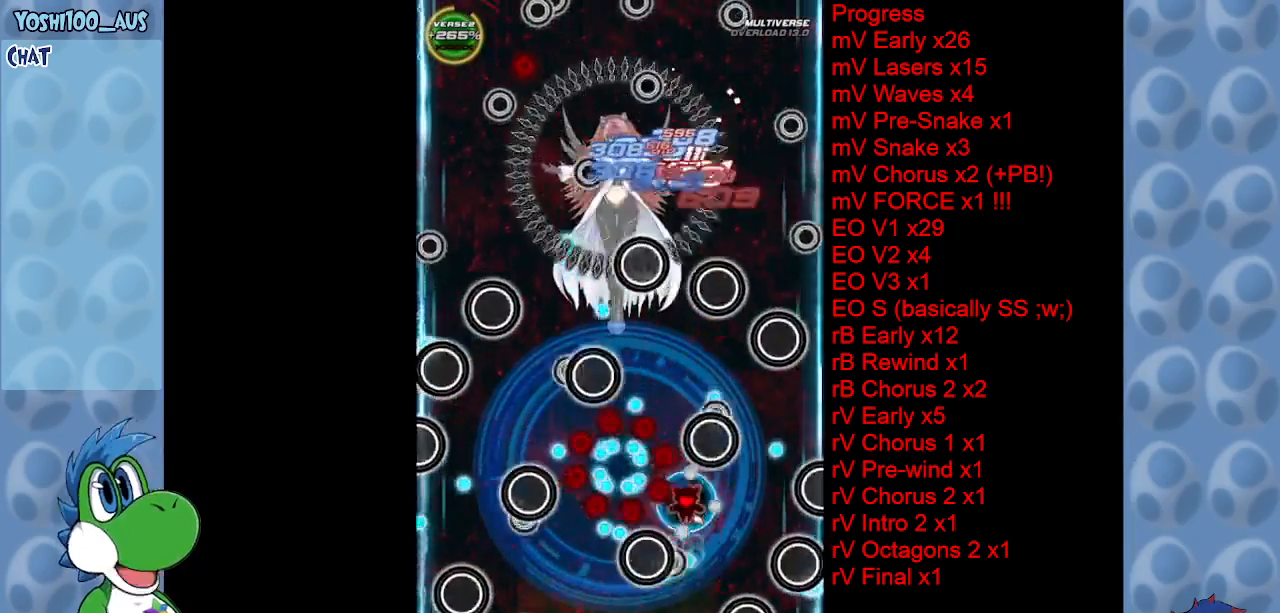
{"keys": ["down", "left", "z"], "events": [[83, "left", "down"], [133, "x", "up"], [183, "up", "up"], [417, "z", "down"], [467, "down", "down"]]}
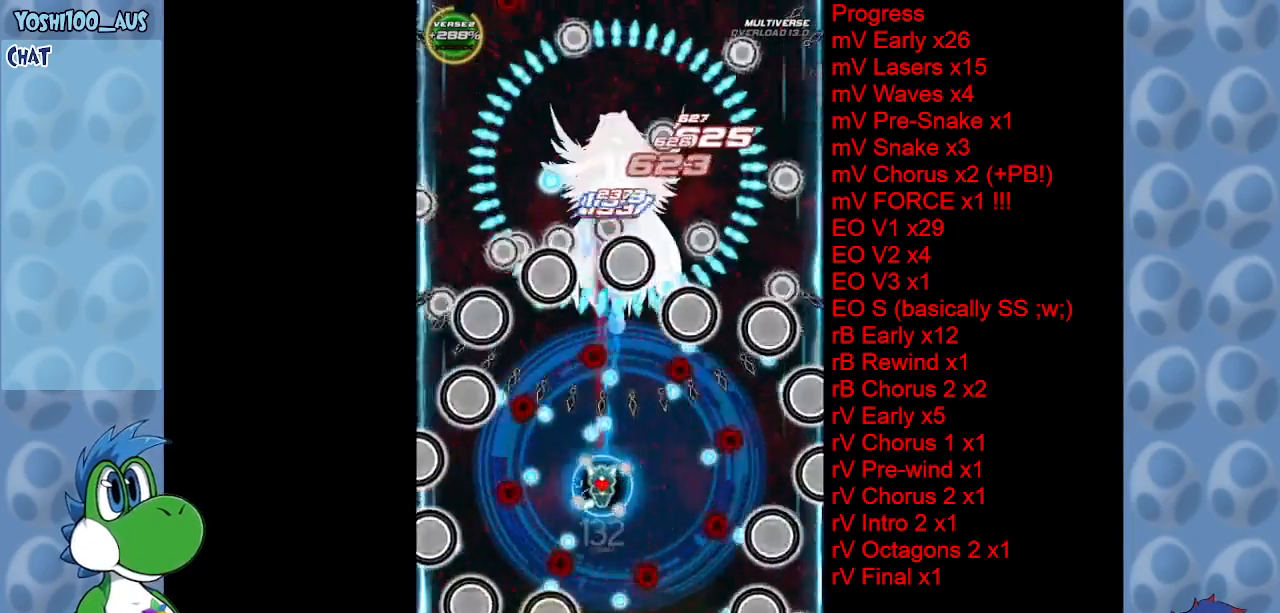
{"keys": ["down"], "events": [[67, "z", "up"], [100, "left", "up"], [150, "right", "down"], [250, "z", "down"], [383, "right", "up"], [383, "z", "up"]]}
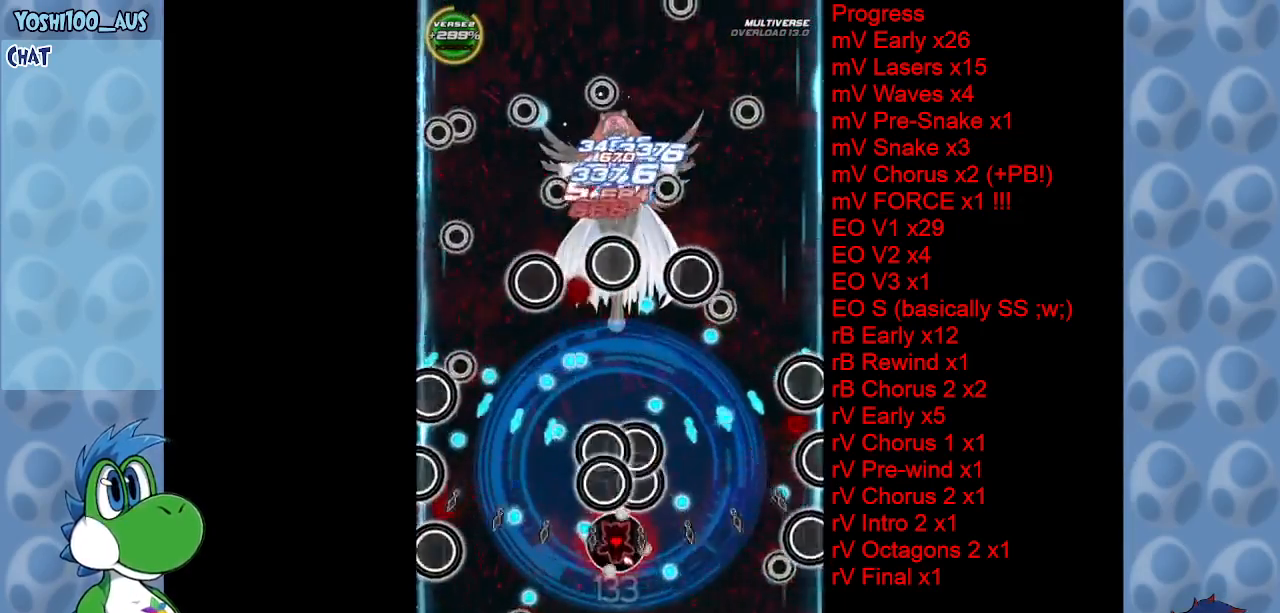
{"keys": ["up", "x"], "events": [[83, "down", "up"], [83, "z", "down"], [183, "up", "down"], [183, "z", "up"], [317, "x", "down"]]}
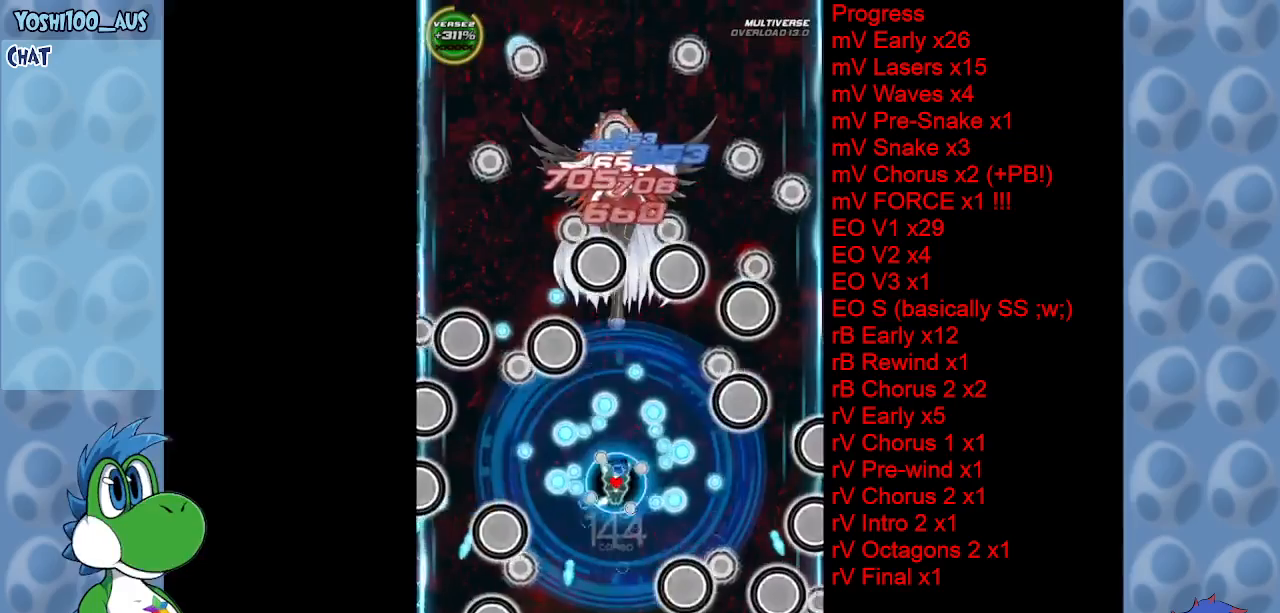
{"keys": ["down", "left"], "events": [[50, "x", "up"], [133, "left", "down"], [133, "up", "up"], [233, "z", "down"], [283, "down", "down"], [383, "z", "up"]]}
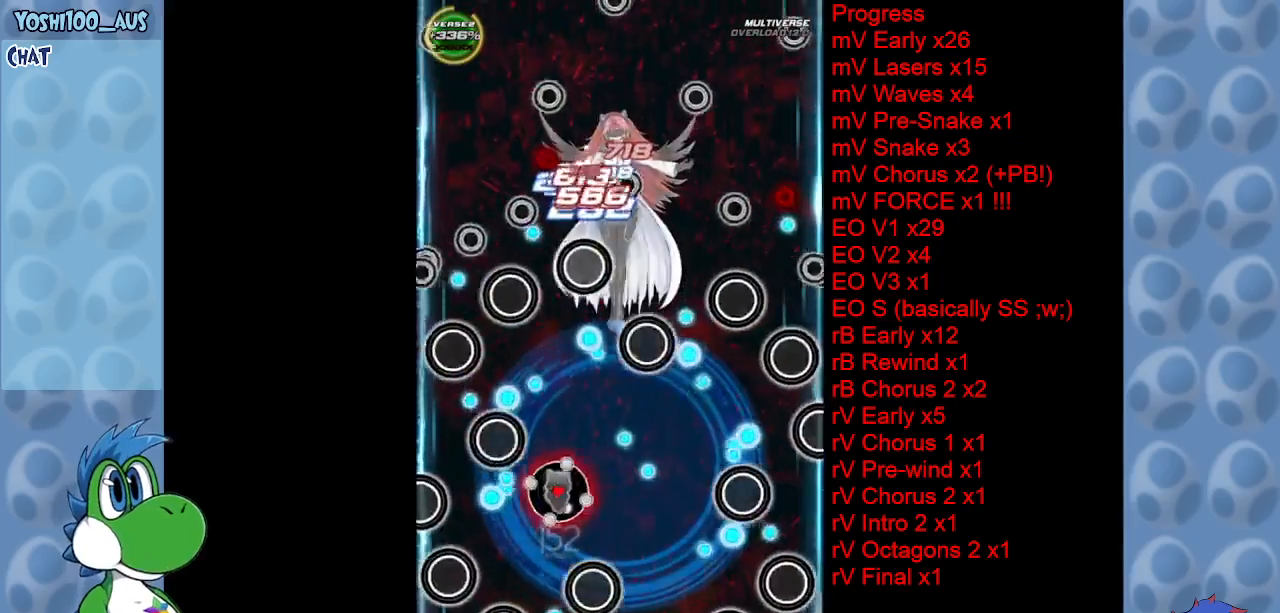
{"keys": ["up", "z"], "events": [[50, "z", "down"], [150, "down", "up"], [200, "z", "up"], [300, "up", "down"], [350, "left", "up"], [383, "z", "down"]]}
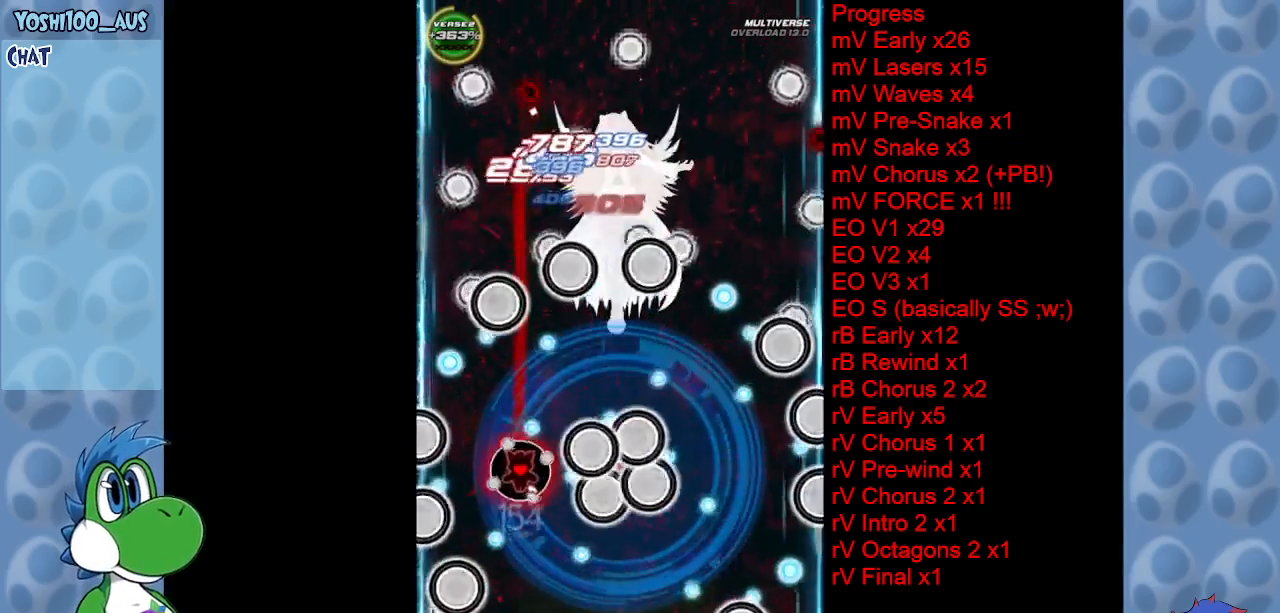
{"keys": ["right"], "events": [[33, "z", "up"], [67, "right", "down"], [117, "up", "up"], [217, "x", "down"], [400, "x", "up"]]}
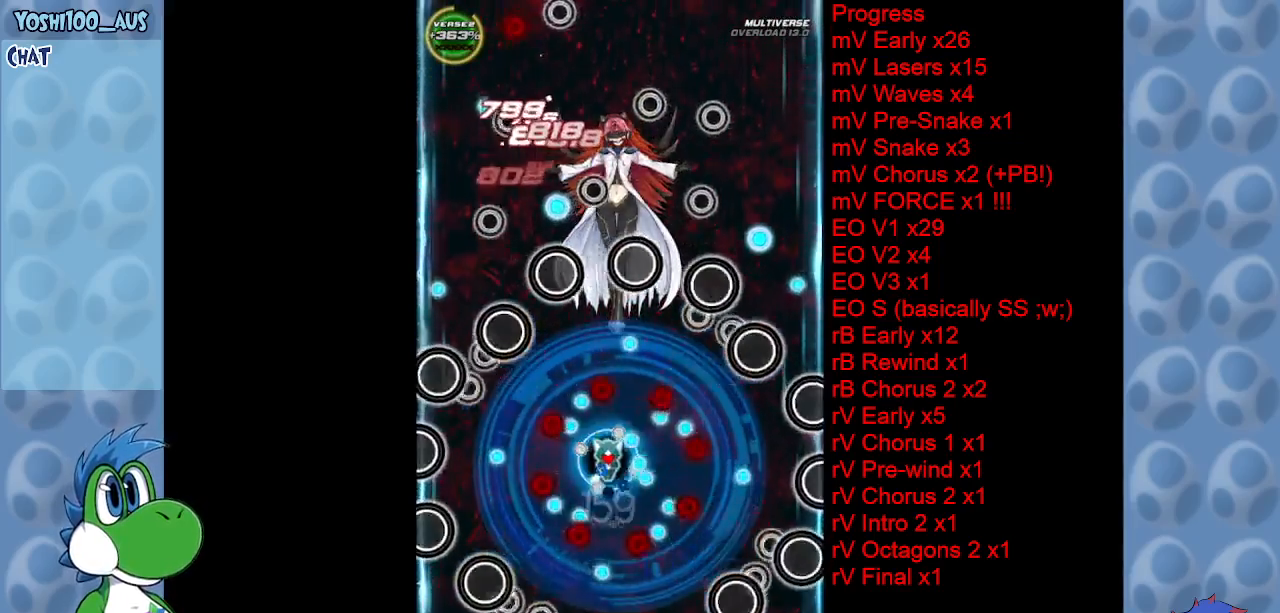
{"keys": ["left", "up", "z"], "events": [[133, "left", "down"], [133, "right", "up"], [133, "z", "down"], [233, "up", "down"], [283, "z", "up"], [417, "z", "down"]]}
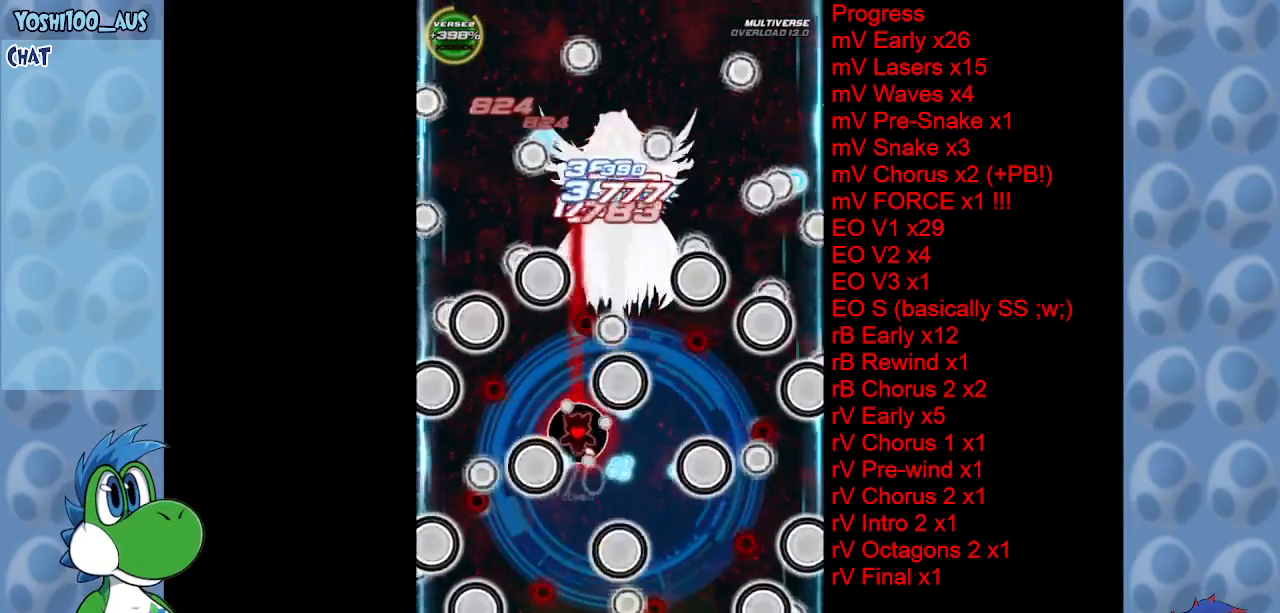
{"keys": ["right"], "events": [[67, "z", "up"], [250, "z", "down"], [300, "left", "up"], [400, "right", "down"], [400, "up", "up"], [433, "z", "up"]]}
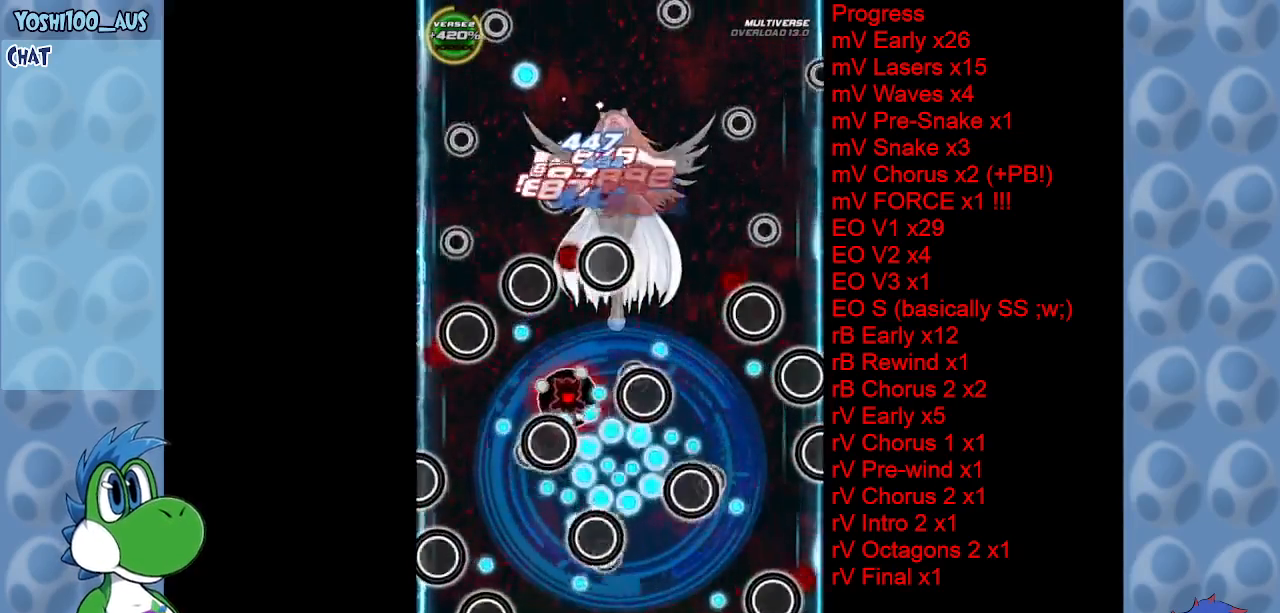
{"keys": ["z"], "events": [[17, "down", "down"], [17, "x", "down"], [67, "right", "up"], [217, "left", "down"], [317, "left", "up"], [317, "x", "up"], [400, "down", "up"], [450, "z", "down"]]}
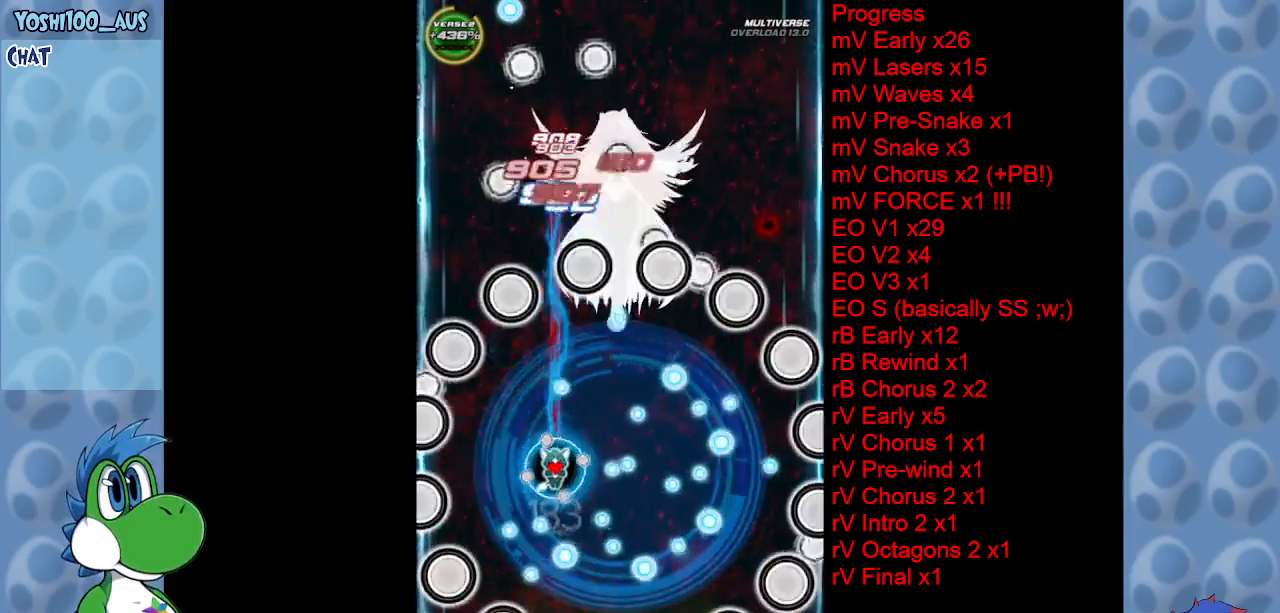
{"keys": ["right"], "events": [[83, "z", "up"], [283, "right", "down"], [283, "x", "down"], [467, "x", "up"]]}
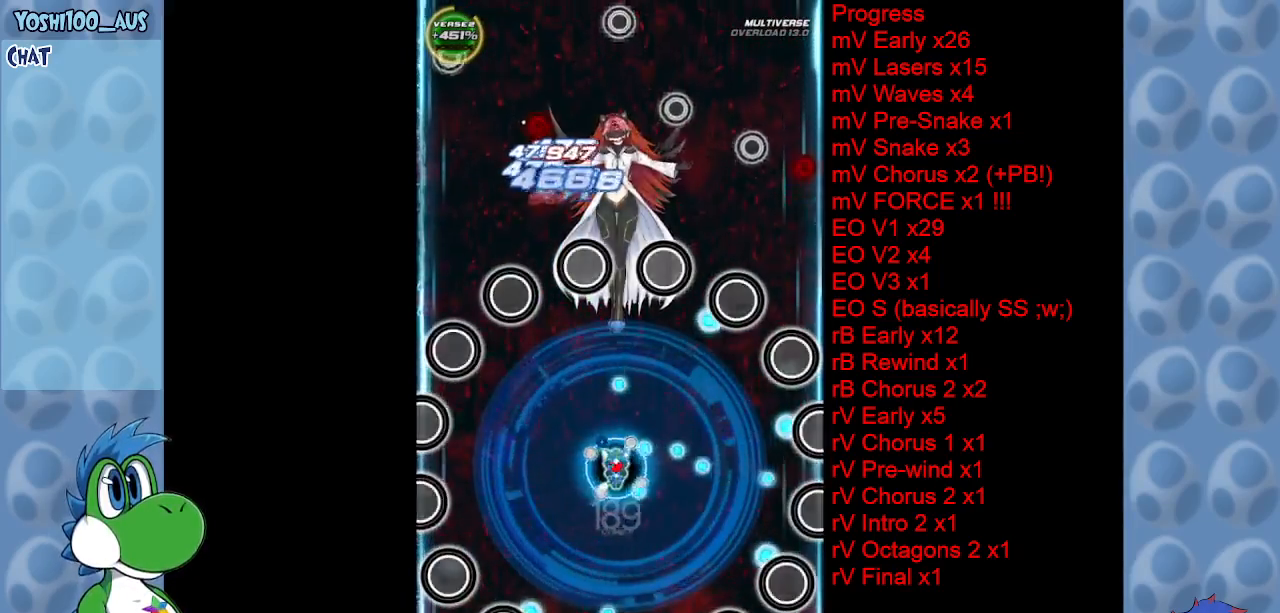
{"keys": ["c", "down", "right"], "events": [[150, "up", "down"], [150, "z", "down"], [200, "right", "up"], [250, "left", "down"], [250, "up", "up"], [300, "z", "up"], [383, "down", "down"], [433, "c", "down"], [433, "left", "up"], [483, "right", "down"]]}
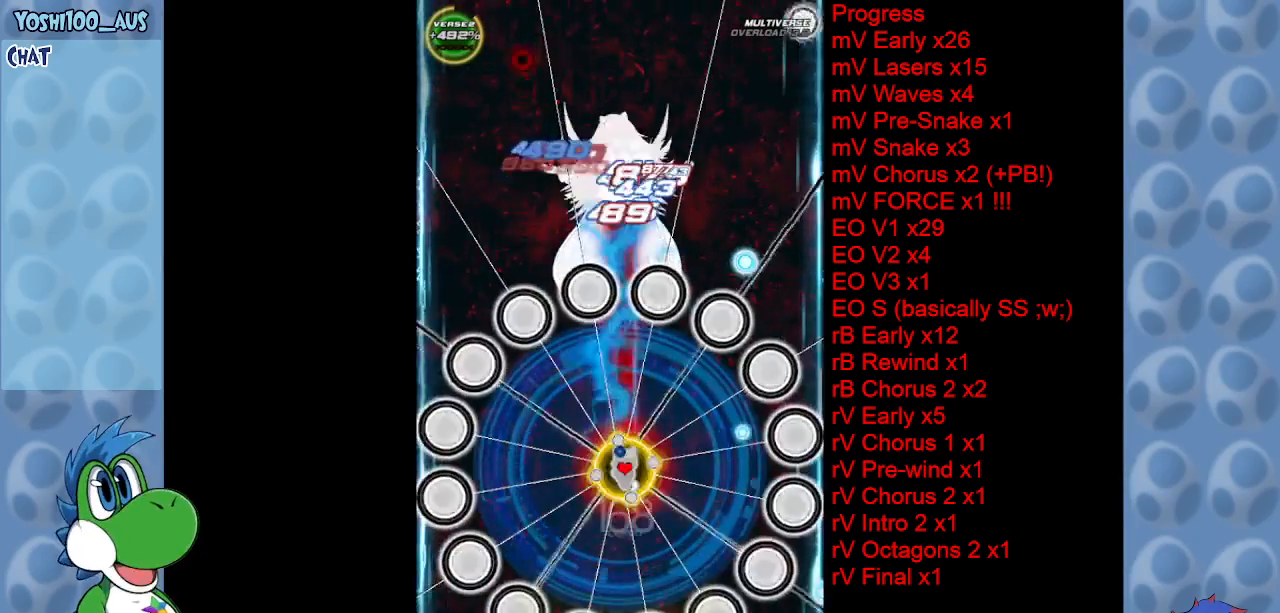
{"keys": [], "events": [[33, "down", "up"], [33, "right", "up"], [83, "c", "up"], [267, "z", "down"], [417, "z", "up"]]}
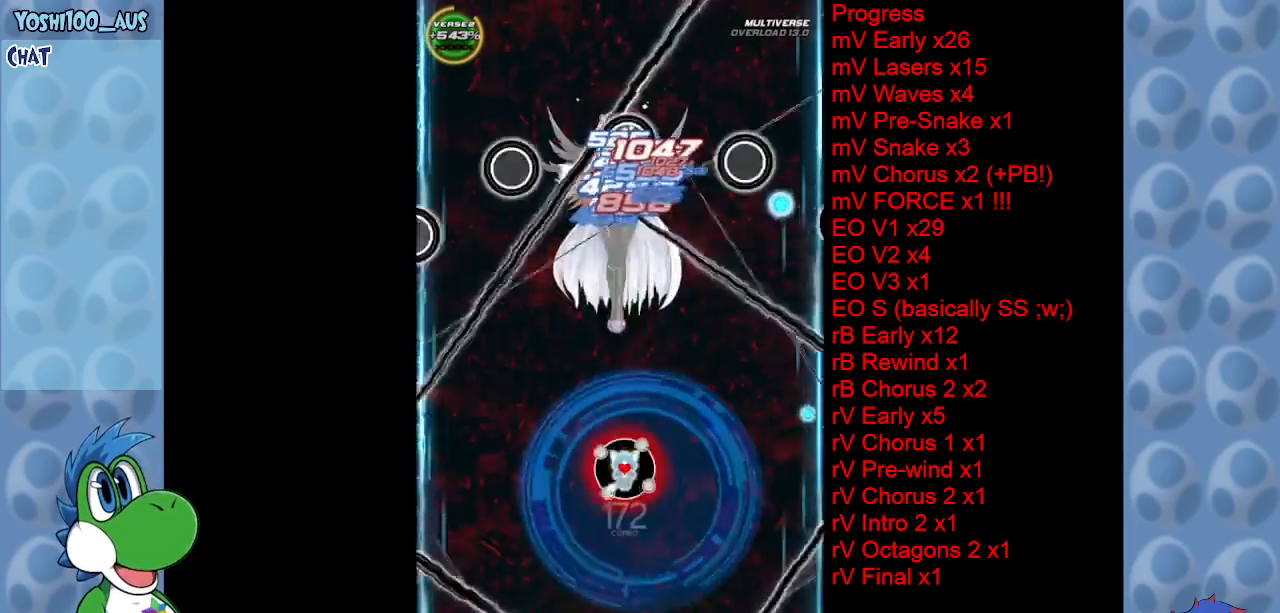
{"keys": ["z"], "events": [[83, "z", "down"], [233, "z", "up"], [417, "z", "down"]]}
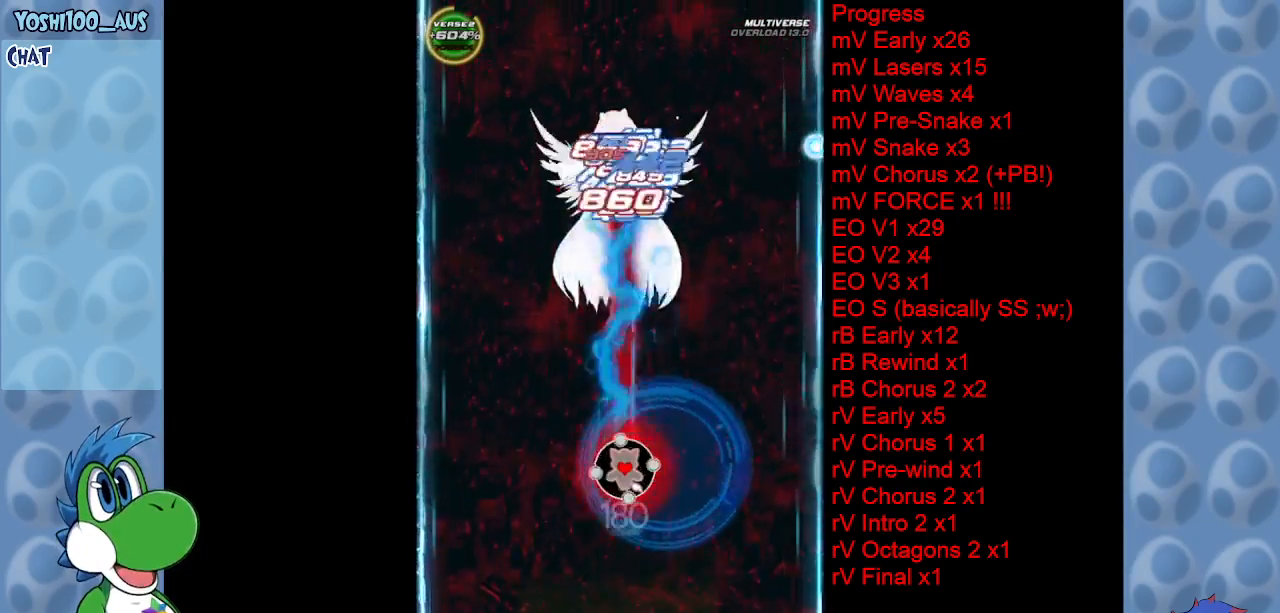
{"keys": [], "events": [[67, "z", "up"], [250, "z", "down"], [383, "z", "up"]]}
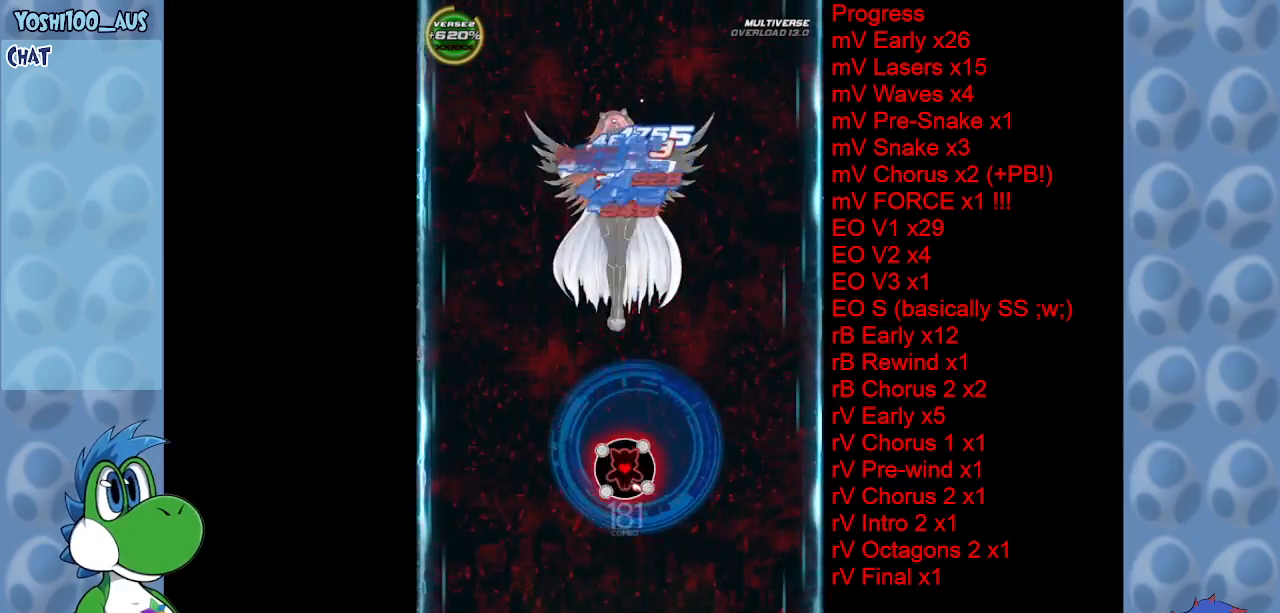
{"keys": ["z"], "events": [[67, "z", "down"], [117, "left", "down"], [267, "z", "up"], [300, "left", "up"], [450, "z", "down"]]}
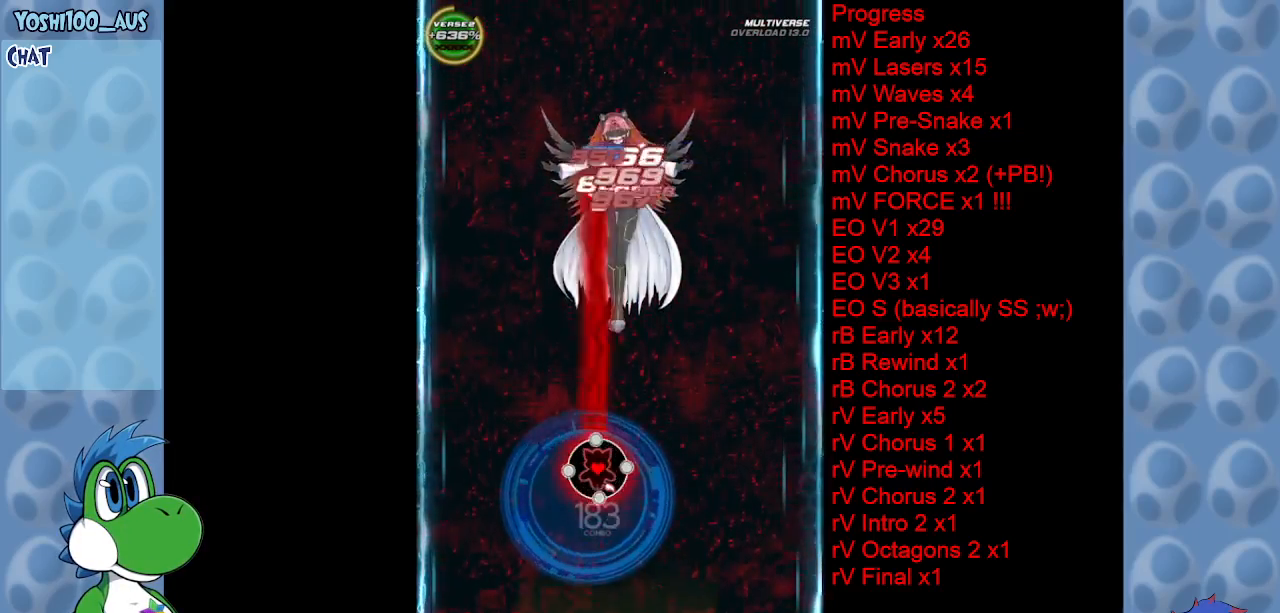
{"keys": [], "events": [[100, "z", "up"], [333, "z", "down"], [433, "z", "up"]]}
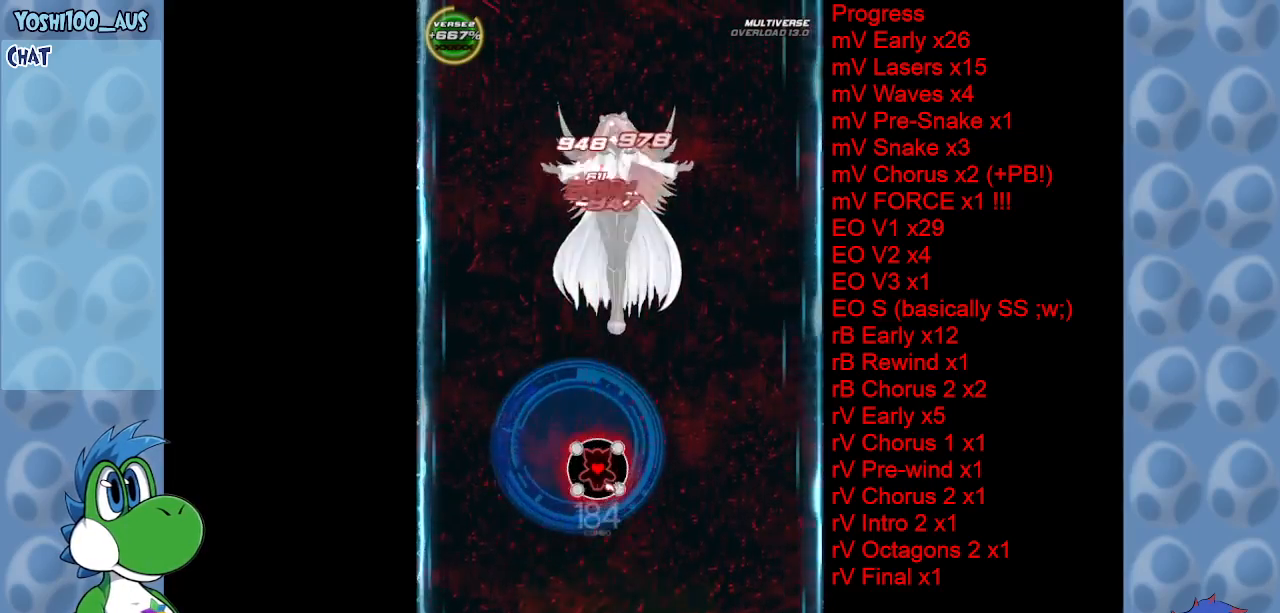
{"keys": ["c", "right"], "events": [[150, "z", "down"], [300, "z", "up"], [483, "c", "down"], [483, "right", "down"]]}
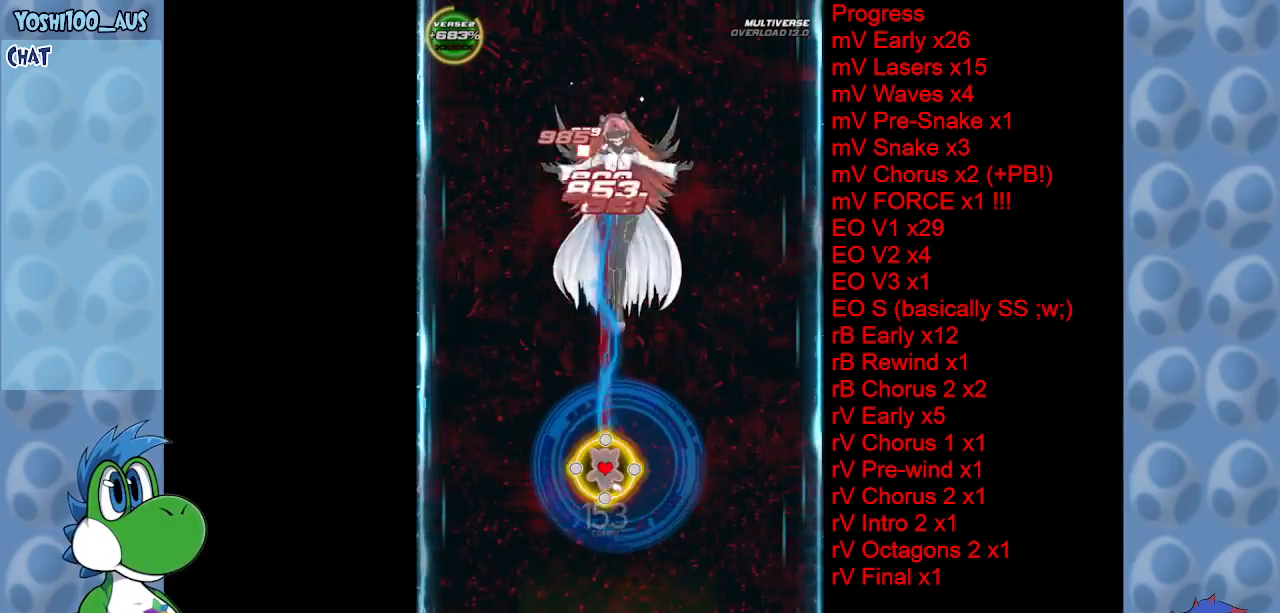
{"keys": [], "events": [[167, "c", "up"], [267, "right", "up"], [317, "z", "down"], [450, "z", "up"]]}